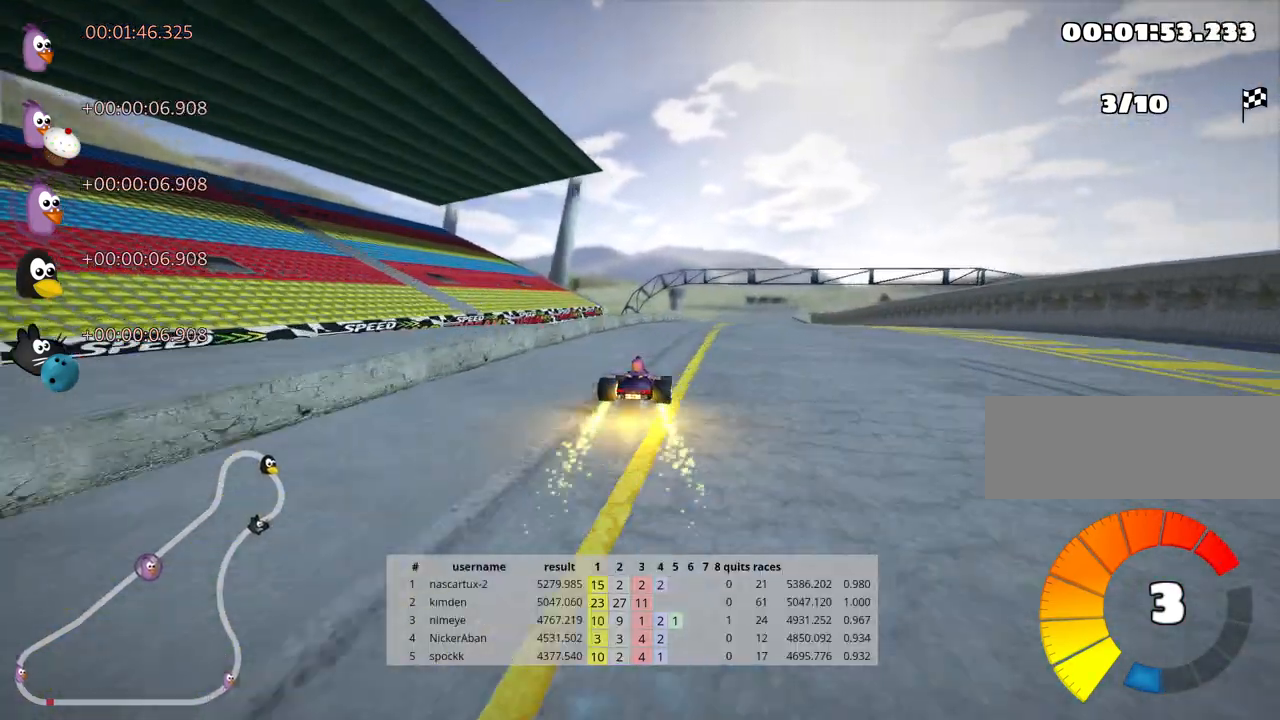
Gameplay with keyboard; each line is a JSON object with the keys held at the frame after it. "events" lists presses ("down") and releases ("up") of "down", "fire", "flag", "left", "look", "nitro", "right", "skid" and "up" between this image and that frame as [ms after this image, input, new state], when the widget could be followed in between. No other keys are recorded. Mouse input is not recorded. Key names are as the overlay labels them; some are game actions (e.g. jump) rather than physical keys.
{"keys": ["left", "skid", "up"], "events": [[17, "left", "down"]]}
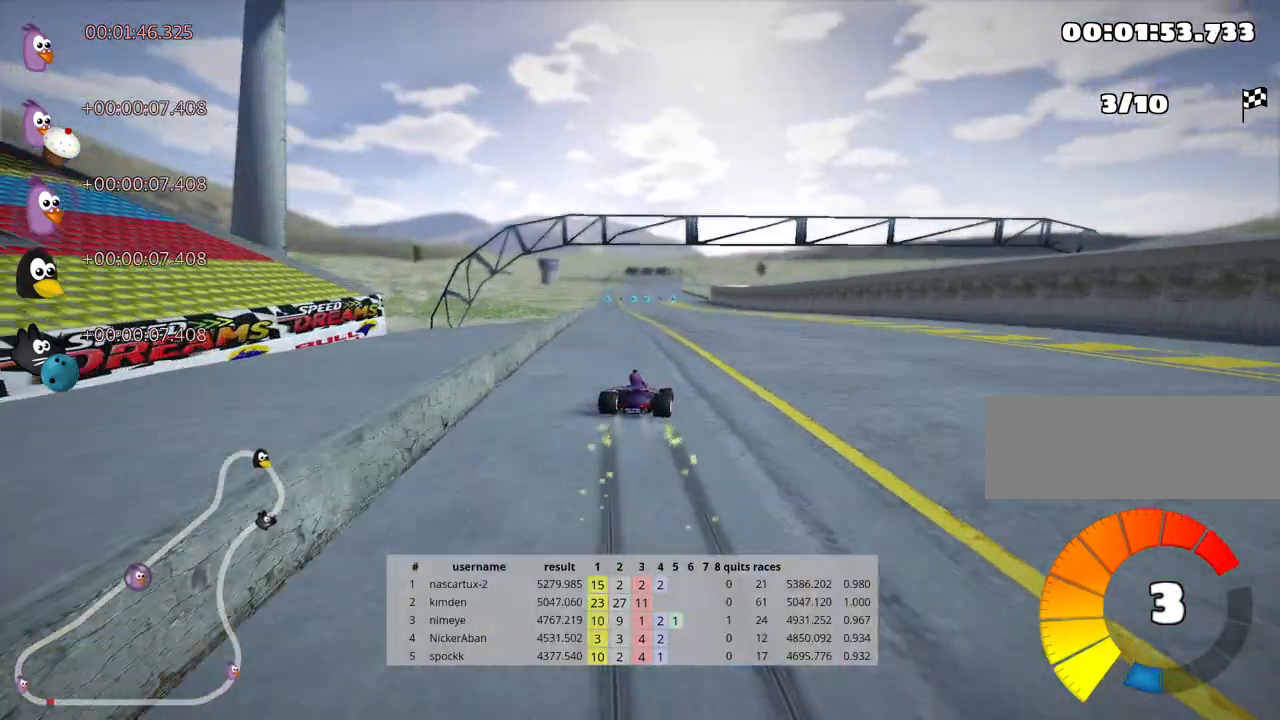
{"keys": ["left", "skid", "up"], "events": [[33, "left", "up"], [117, "left", "down"]]}
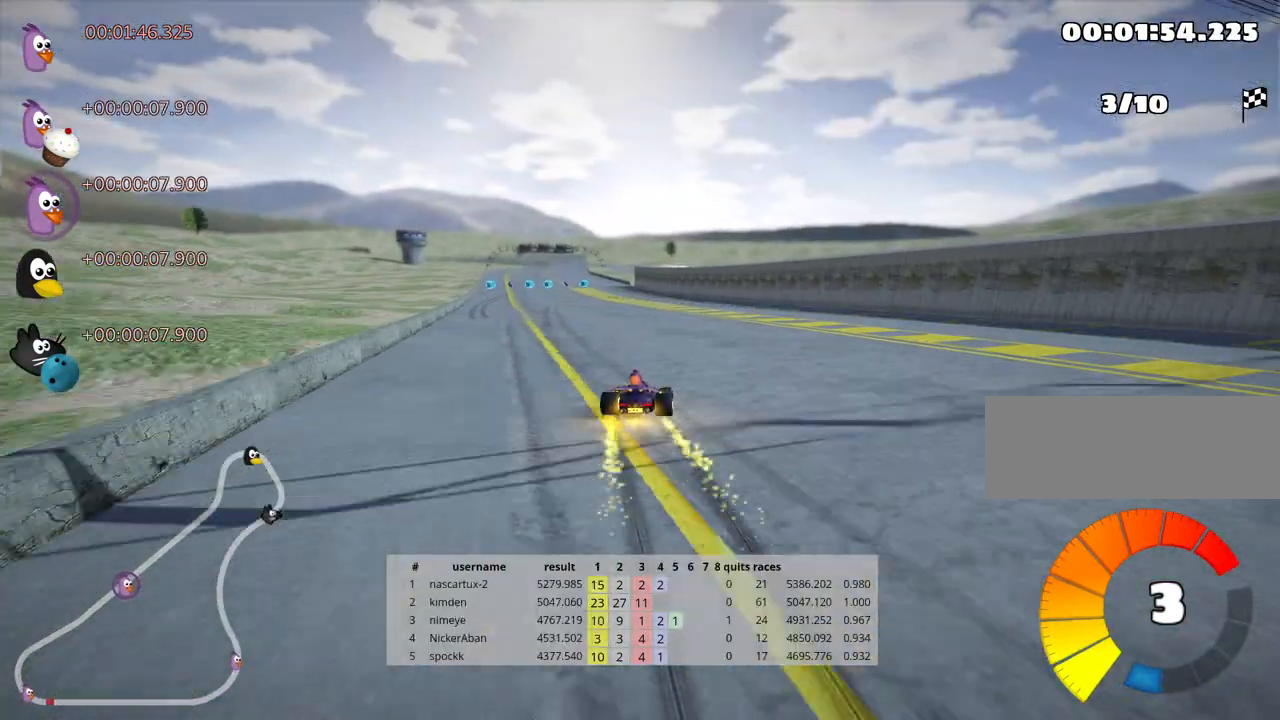
{"keys": ["up"], "events": [[117, "nitro", "down"], [133, "skid", "up"], [283, "nitro", "up"], [400, "left", "up"]]}
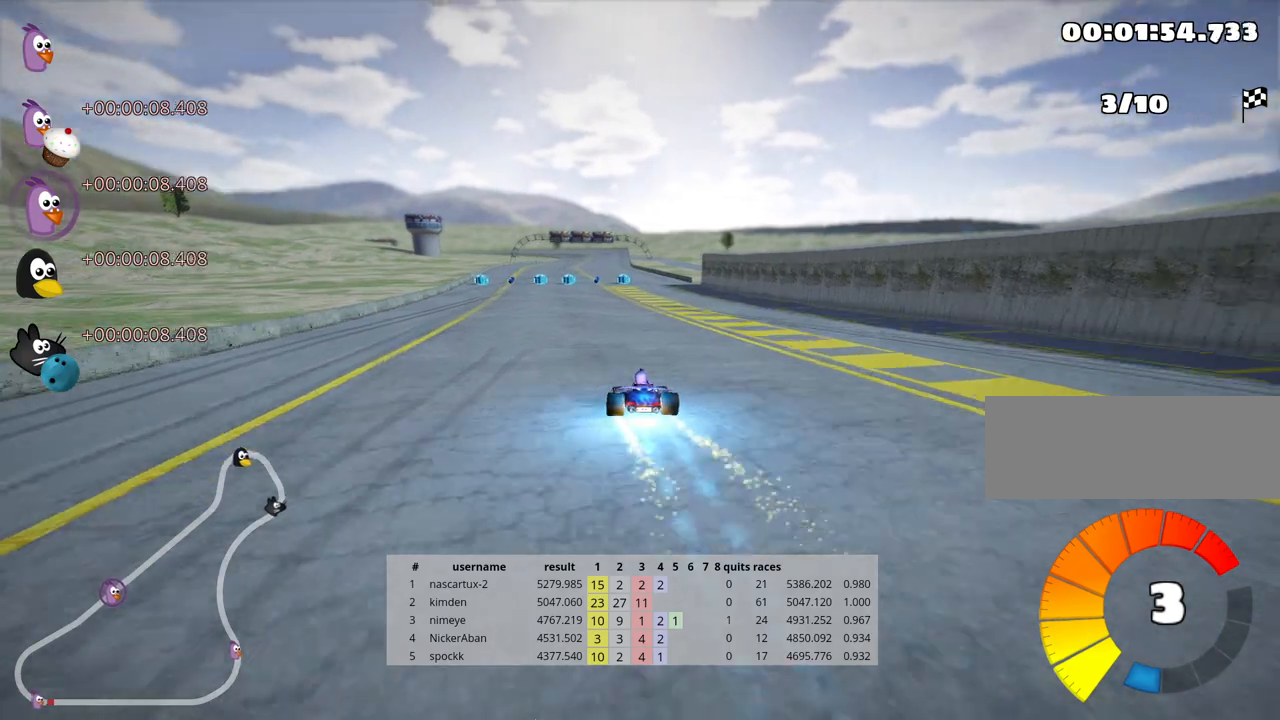
{"keys": ["up"], "events": []}
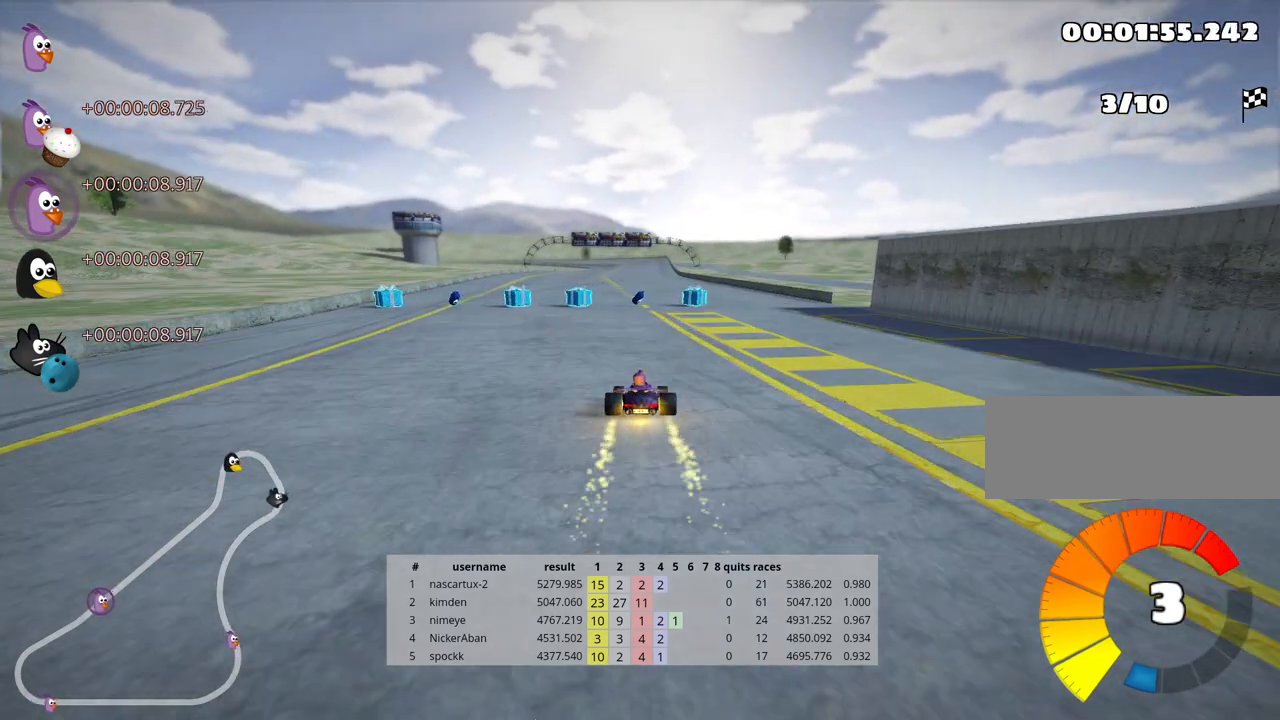
{"keys": ["up"], "events": [[50, "left", "down"], [350, "left", "up"]]}
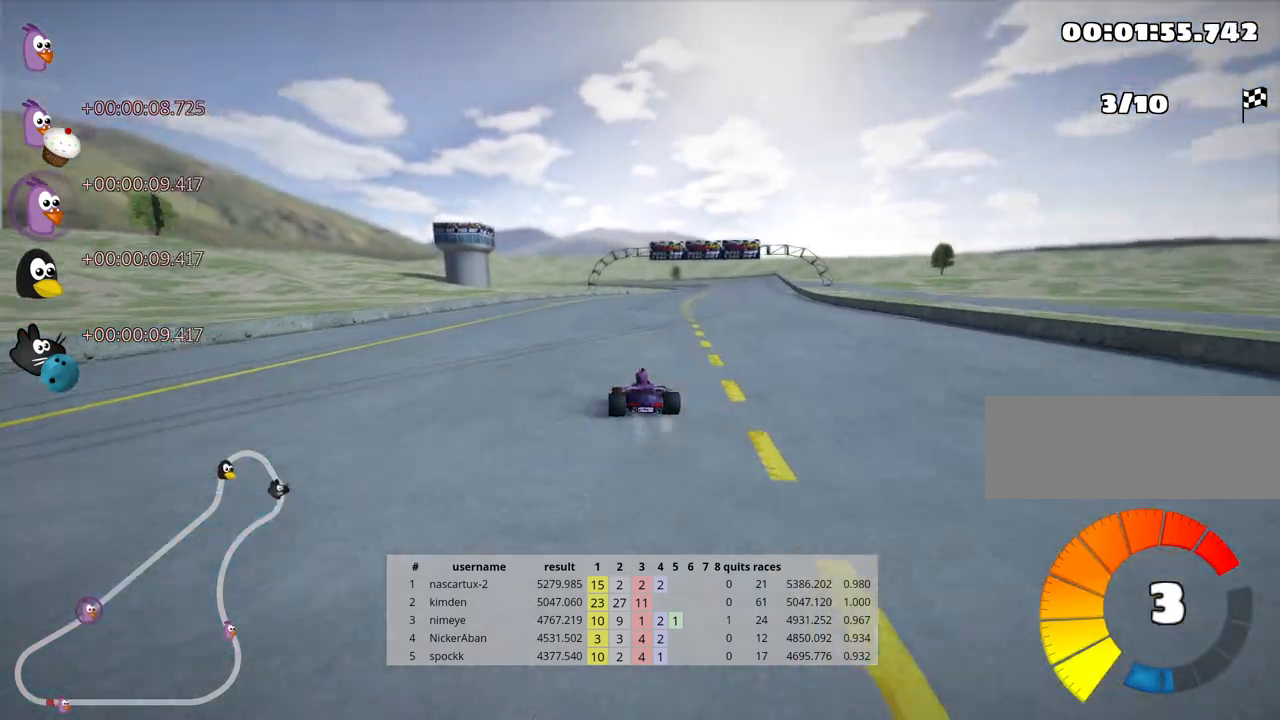
{"keys": ["right", "up"], "events": [[217, "right", "down"], [350, "nitro", "down"], [500, "nitro", "up"]]}
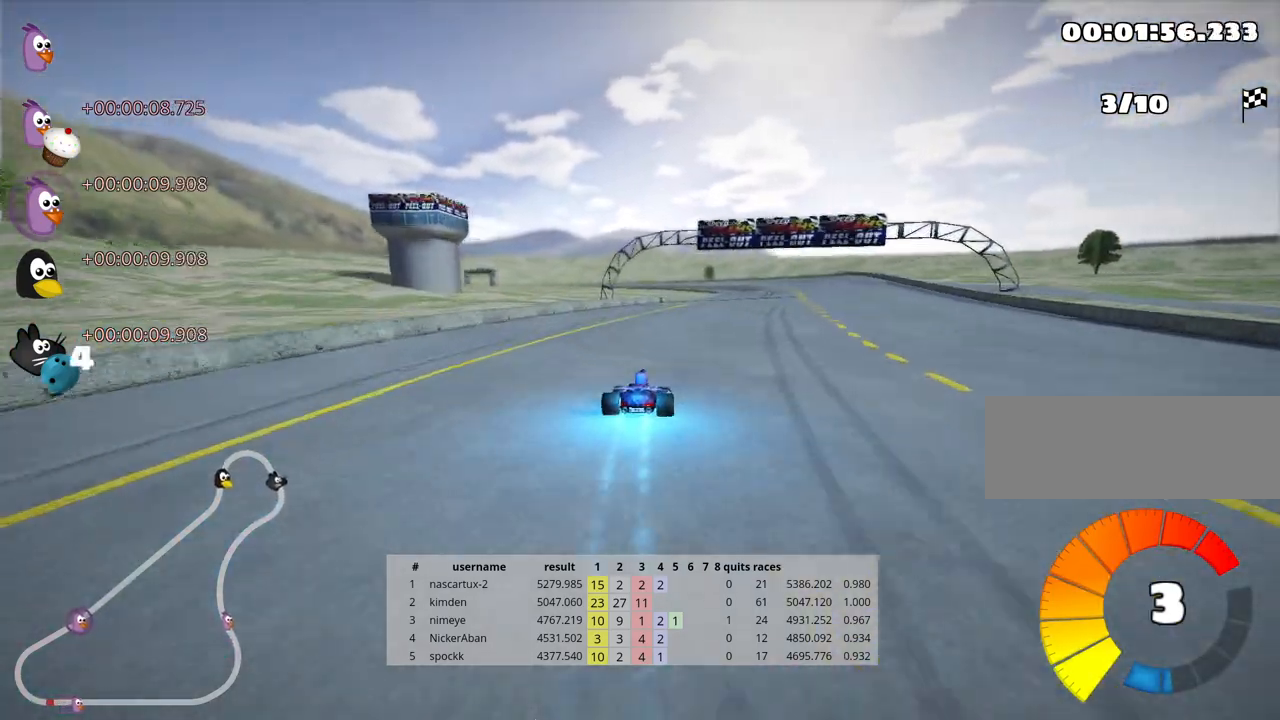
{"keys": ["left", "skid", "up"], "events": [[300, "left", "down"], [300, "right", "up"], [333, "skid", "down"]]}
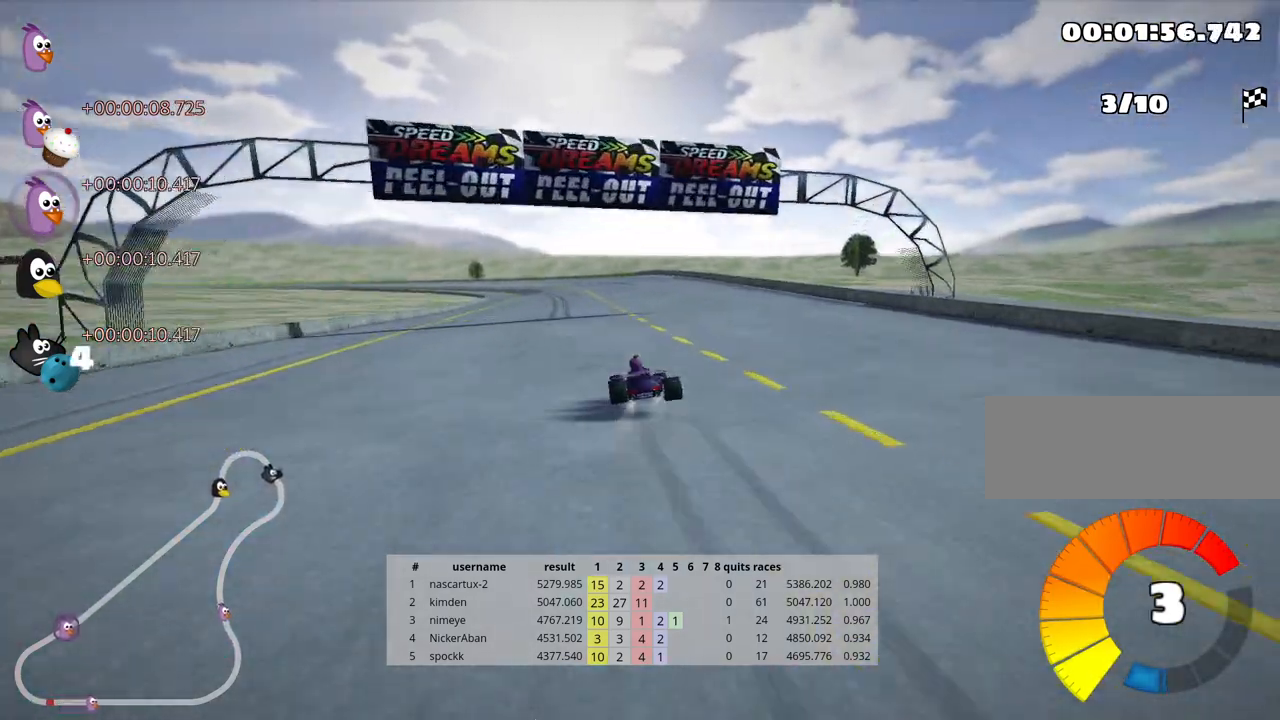
{"keys": ["right", "skid", "up"], "events": [[117, "left", "up"], [217, "right", "down"]]}
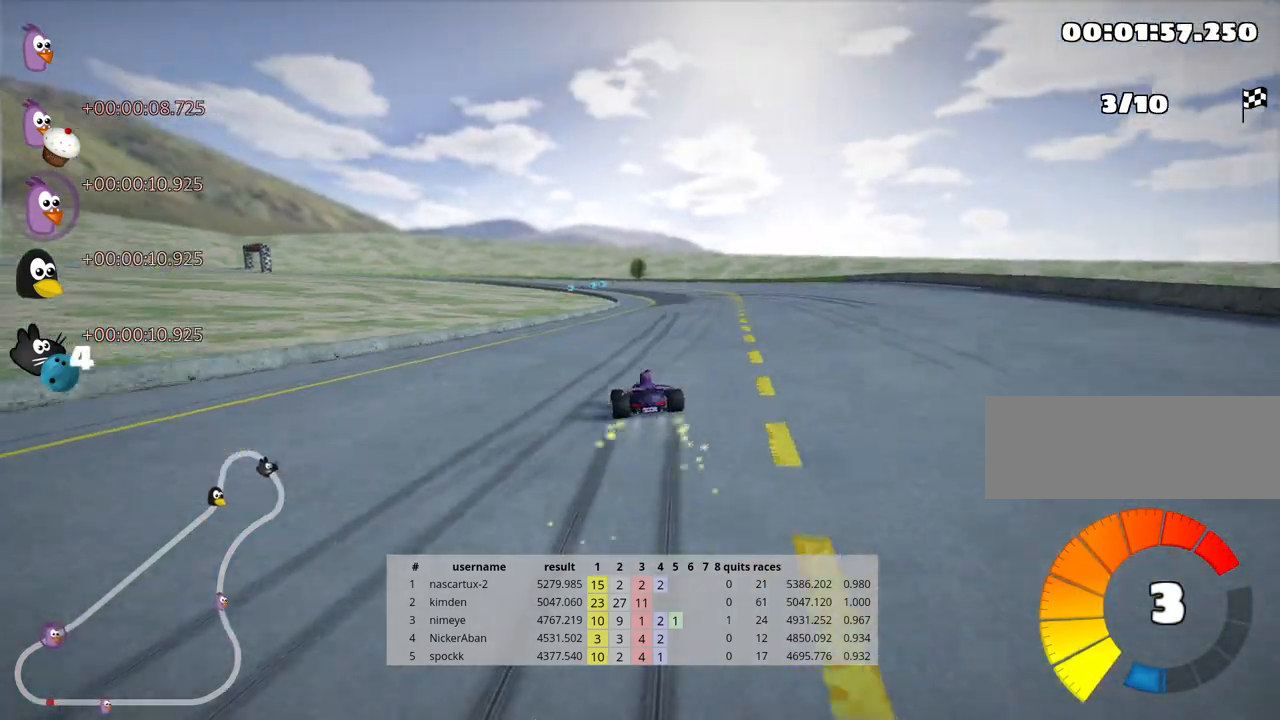
{"keys": ["nitro", "up"], "events": [[300, "skid", "up"], [350, "nitro", "down"], [483, "right", "up"]]}
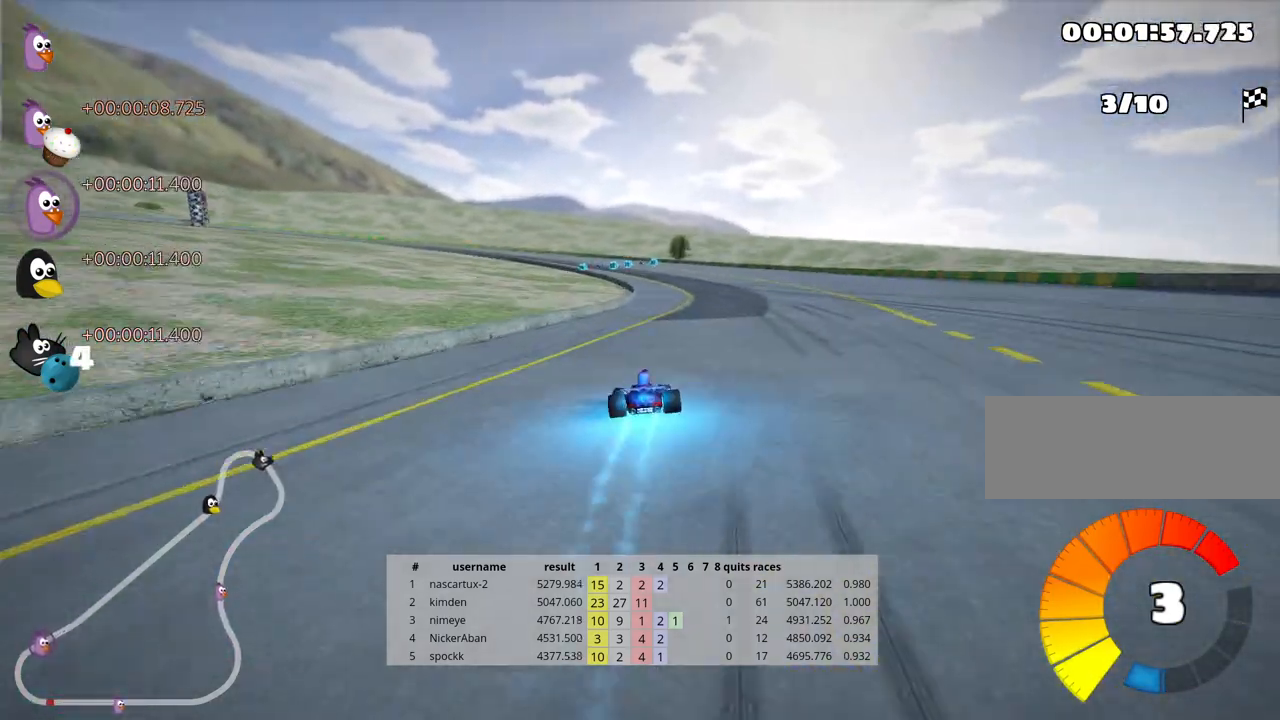
{"keys": ["left", "skid", "up"], "events": [[17, "nitro", "up"], [367, "left", "down"], [367, "skid", "down"]]}
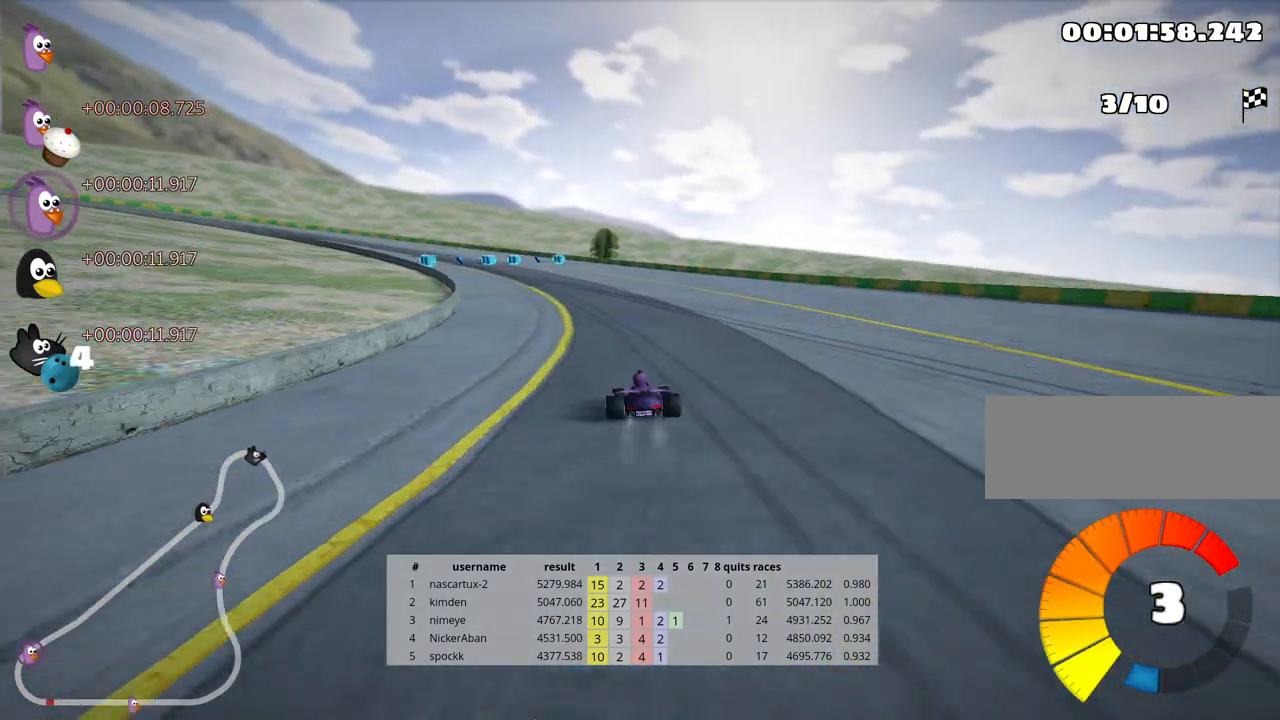
{"keys": ["left", "skid", "up"], "events": [[67, "left", "up"], [200, "left", "down"]]}
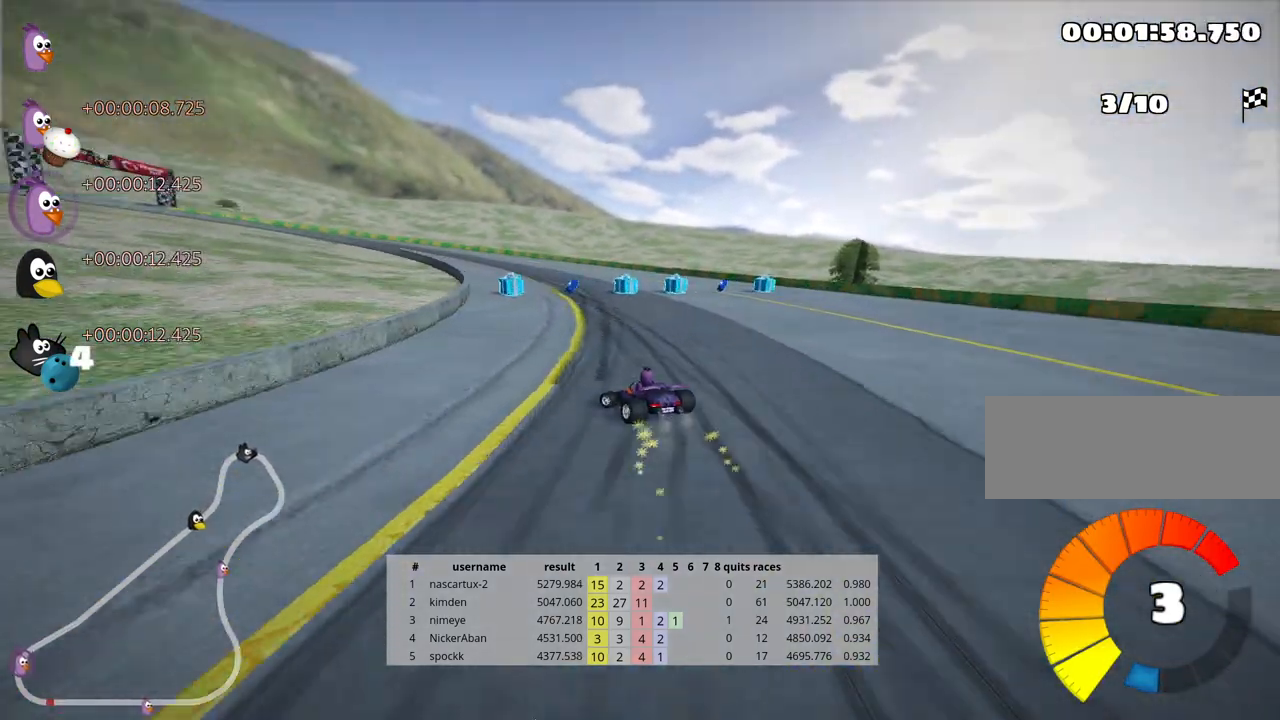
{"keys": ["left", "skid", "up"], "events": []}
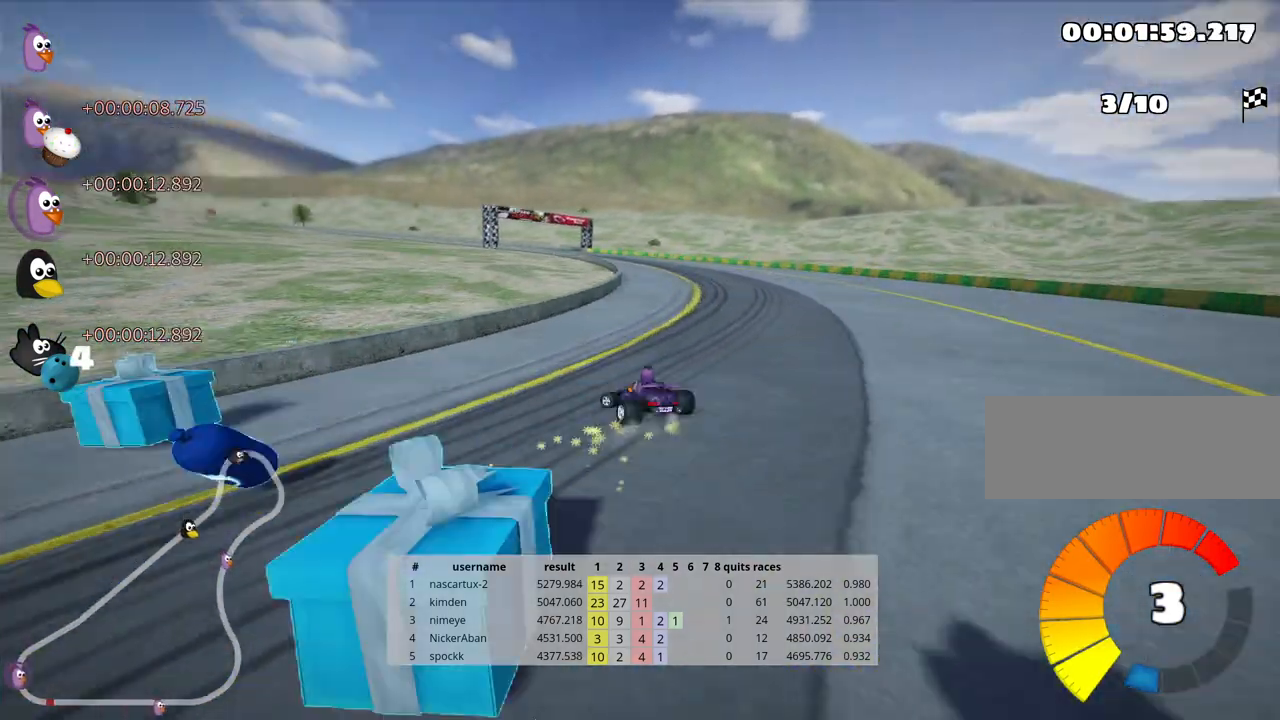
{"keys": ["skid", "up"], "events": [[200, "nitro", "down"], [367, "nitro", "up"], [467, "left", "up"]]}
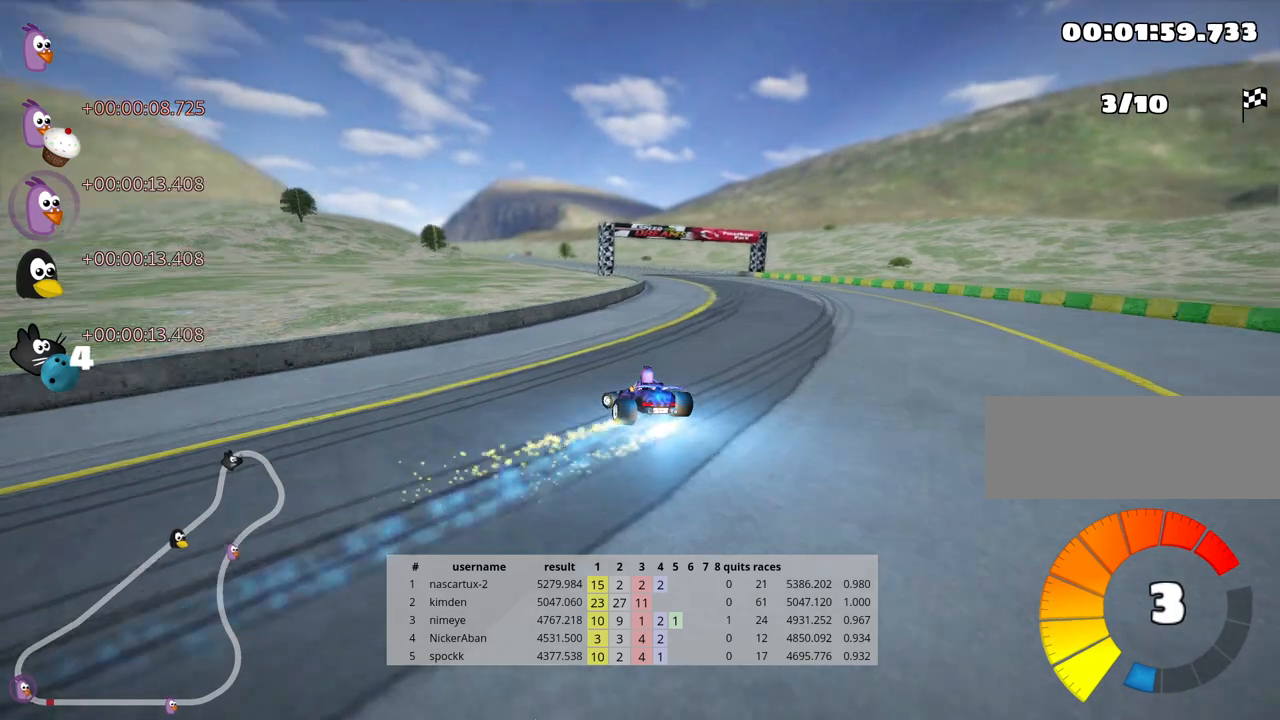
{"keys": ["up"], "events": [[17, "skid", "up"]]}
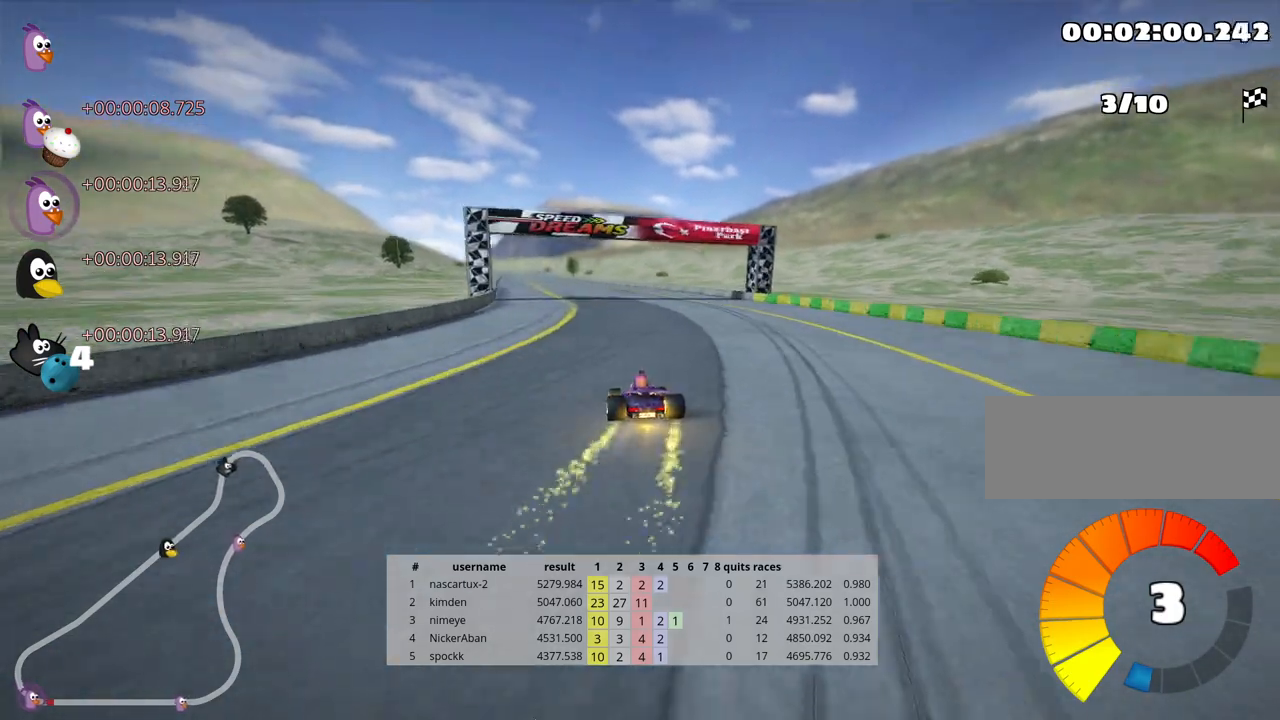
{"keys": ["left", "skid", "up"], "events": [[217, "right", "down"], [433, "right", "up"], [450, "left", "down"], [483, "skid", "down"]]}
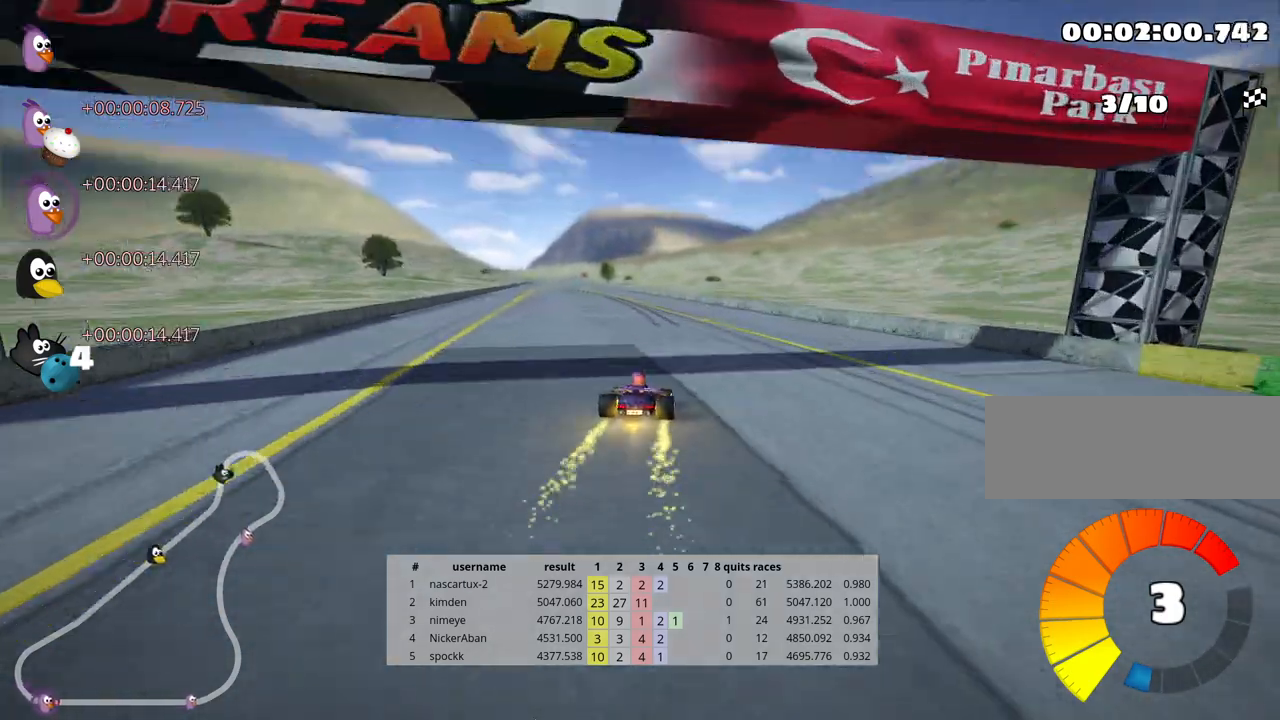
{"keys": ["right", "skid", "up"], "events": [[183, "right", "down"], [250, "left", "up"]]}
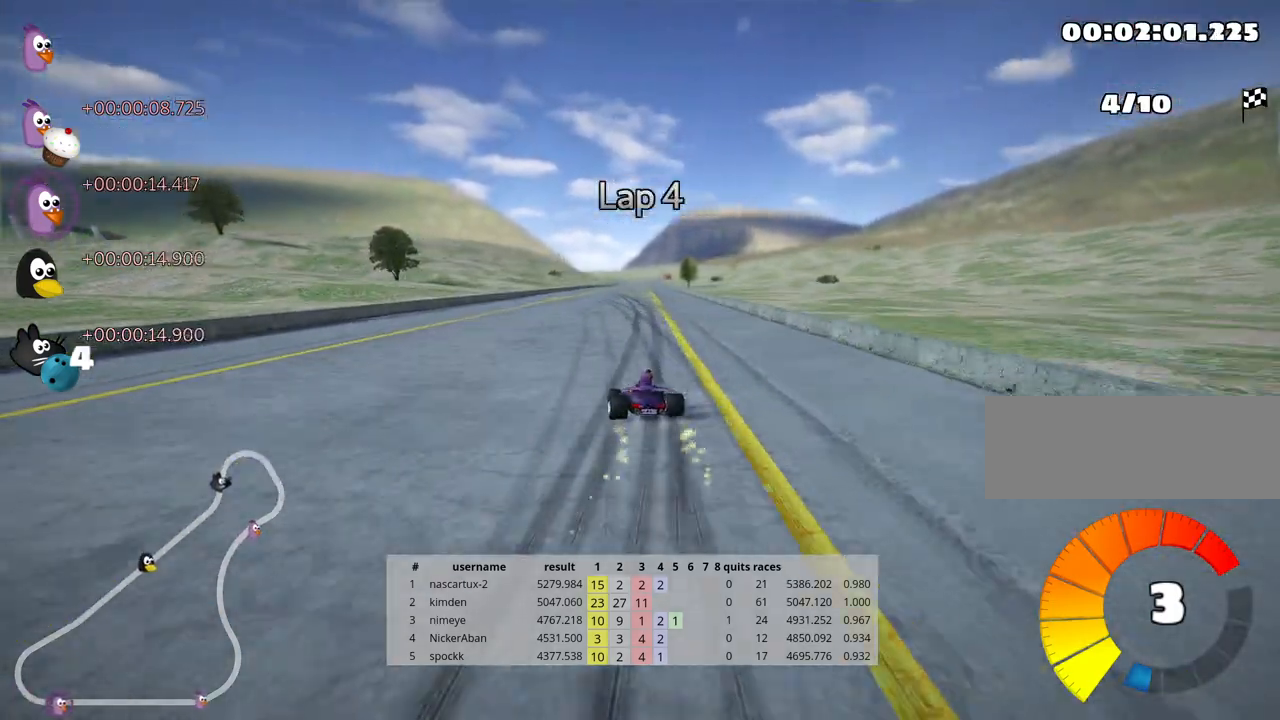
{"keys": ["right", "skid", "up"], "events": []}
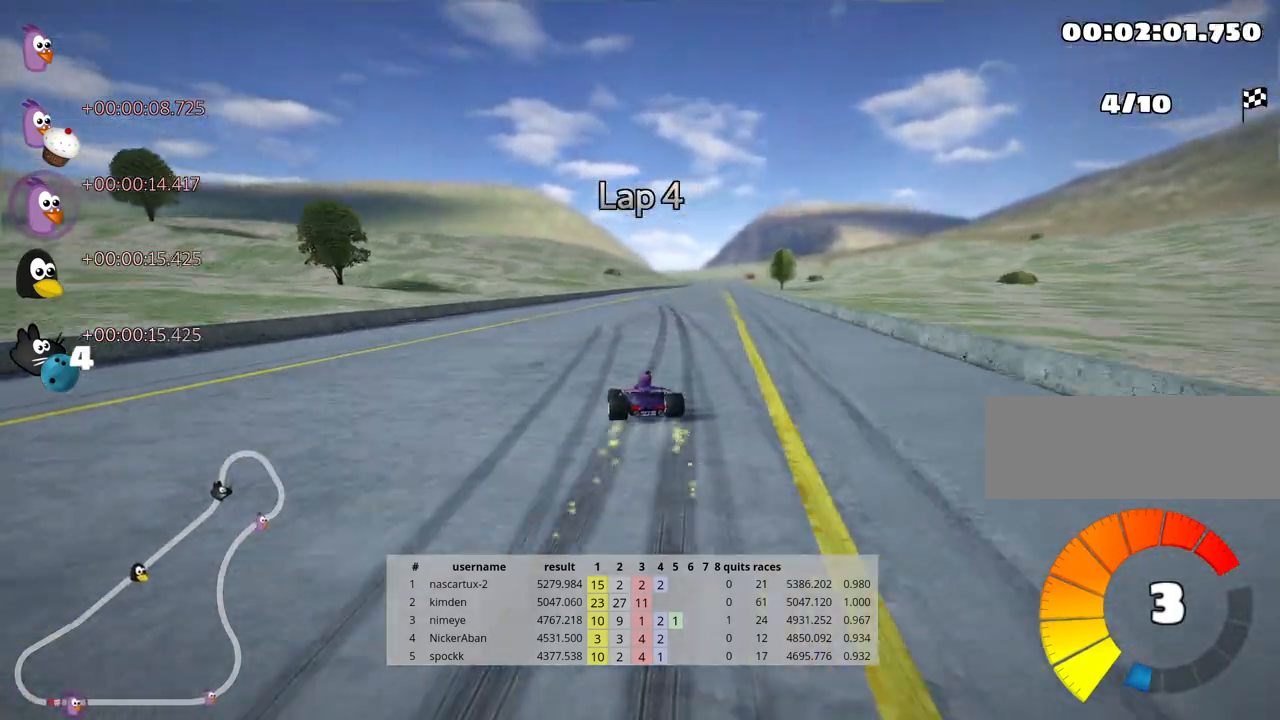
{"keys": ["nitro", "right", "up"], "events": [[317, "nitro", "down"], [317, "skid", "up"]]}
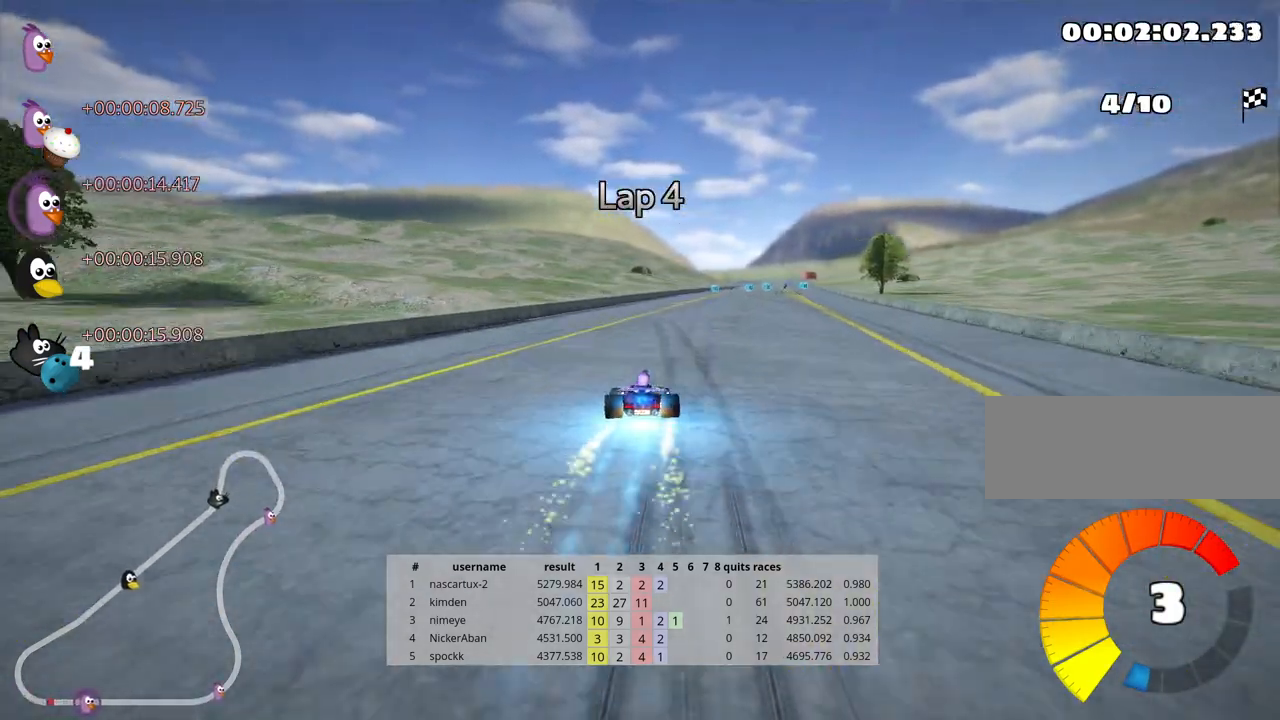
{"keys": ["up"], "events": [[17, "nitro", "up"], [183, "right", "up"]]}
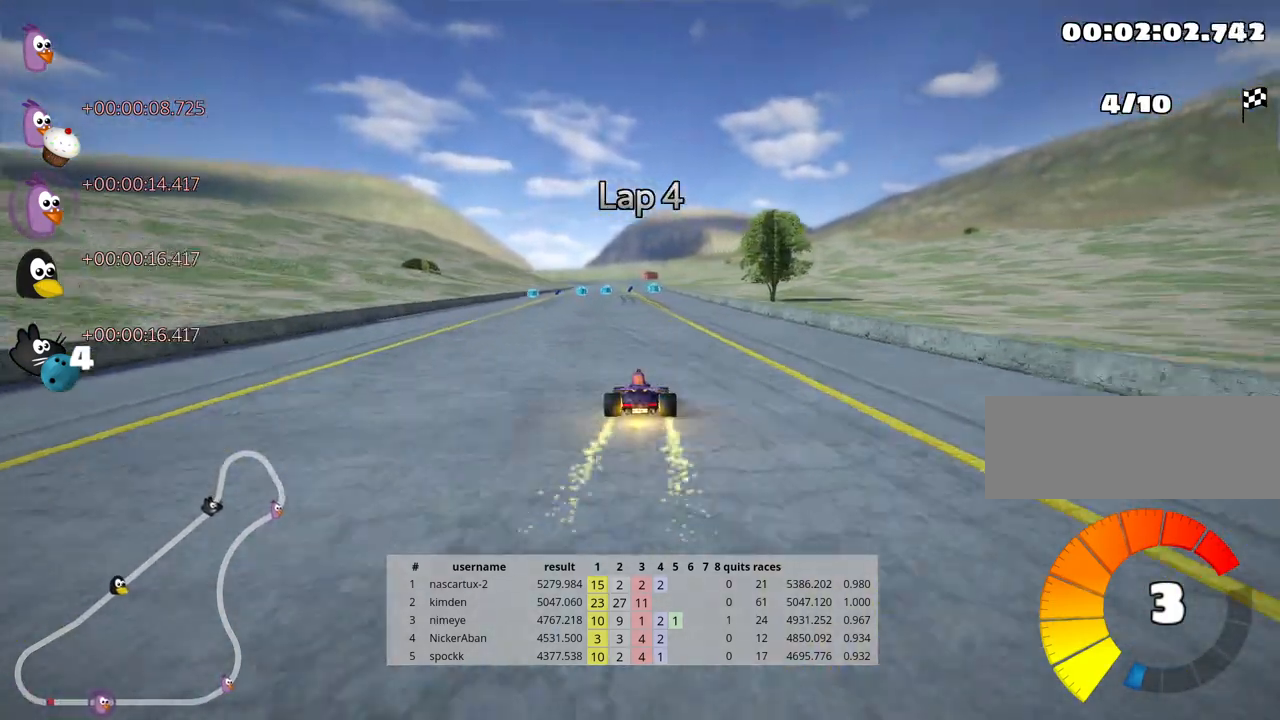
{"keys": ["up"], "events": [[83, "left", "down"], [467, "left", "up"]]}
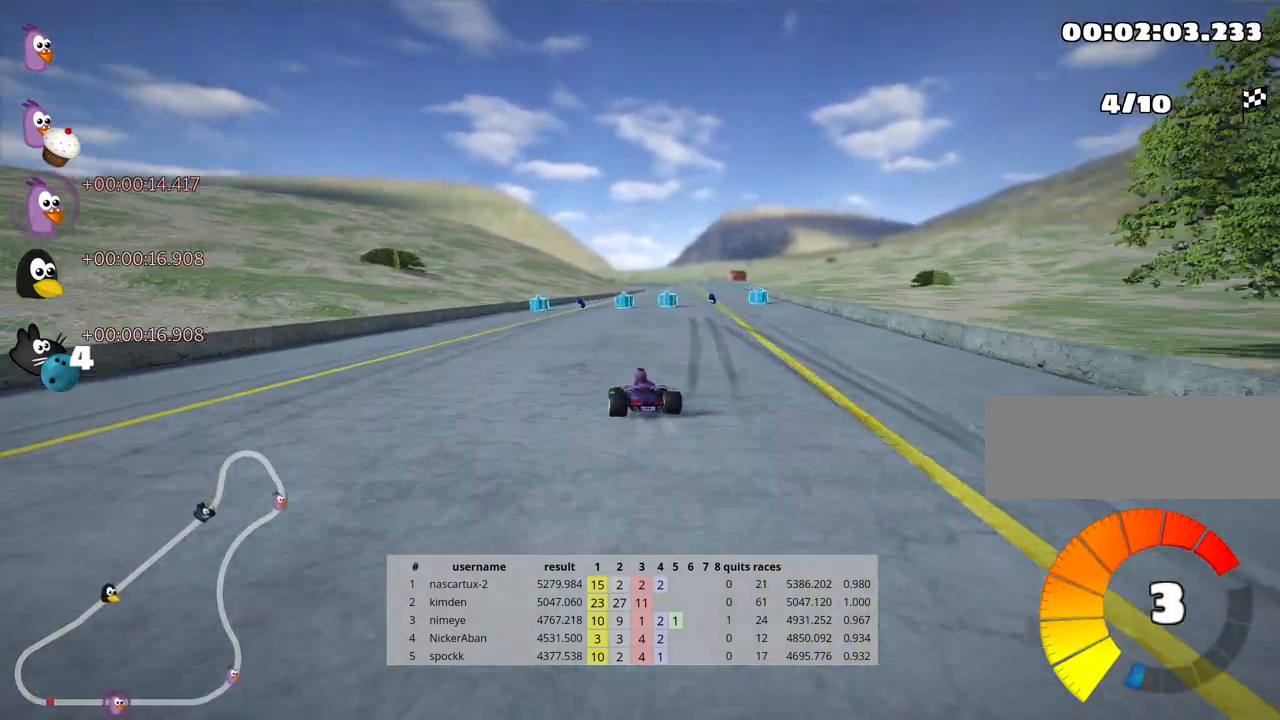
{"keys": ["right", "skid", "up"], "events": [[150, "skid", "down"], [167, "right", "down"]]}
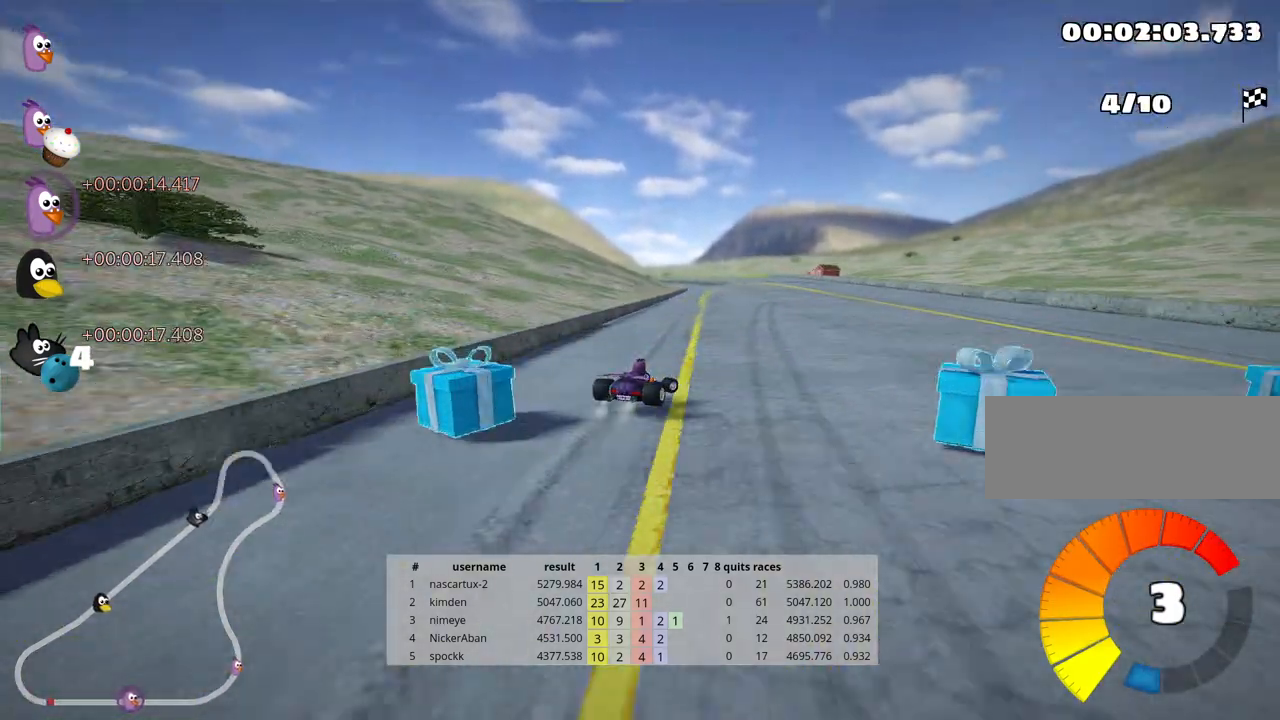
{"keys": ["left", "skid", "up"], "events": [[17, "right", "up"], [33, "left", "down"]]}
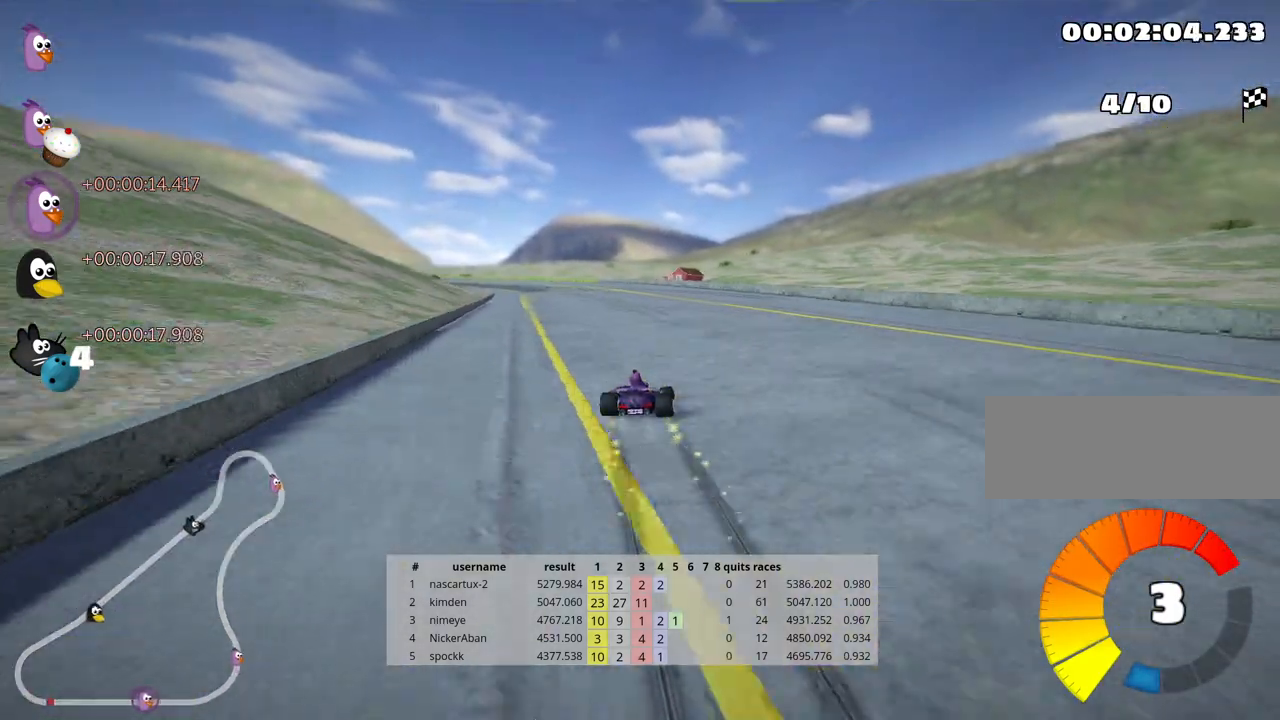
{"keys": ["left", "up"], "events": [[200, "nitro", "down"], [200, "skid", "up"], [450, "nitro", "up"]]}
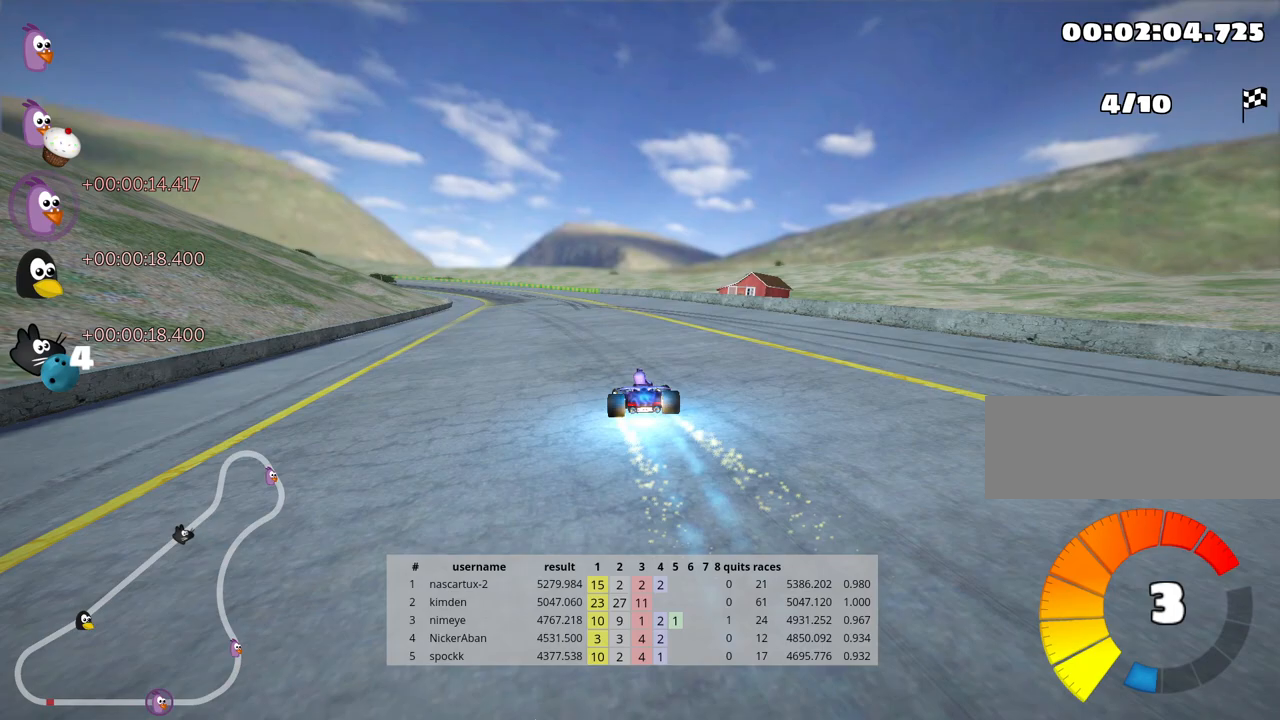
{"keys": ["right", "up"], "events": [[117, "left", "up"], [500, "right", "down"]]}
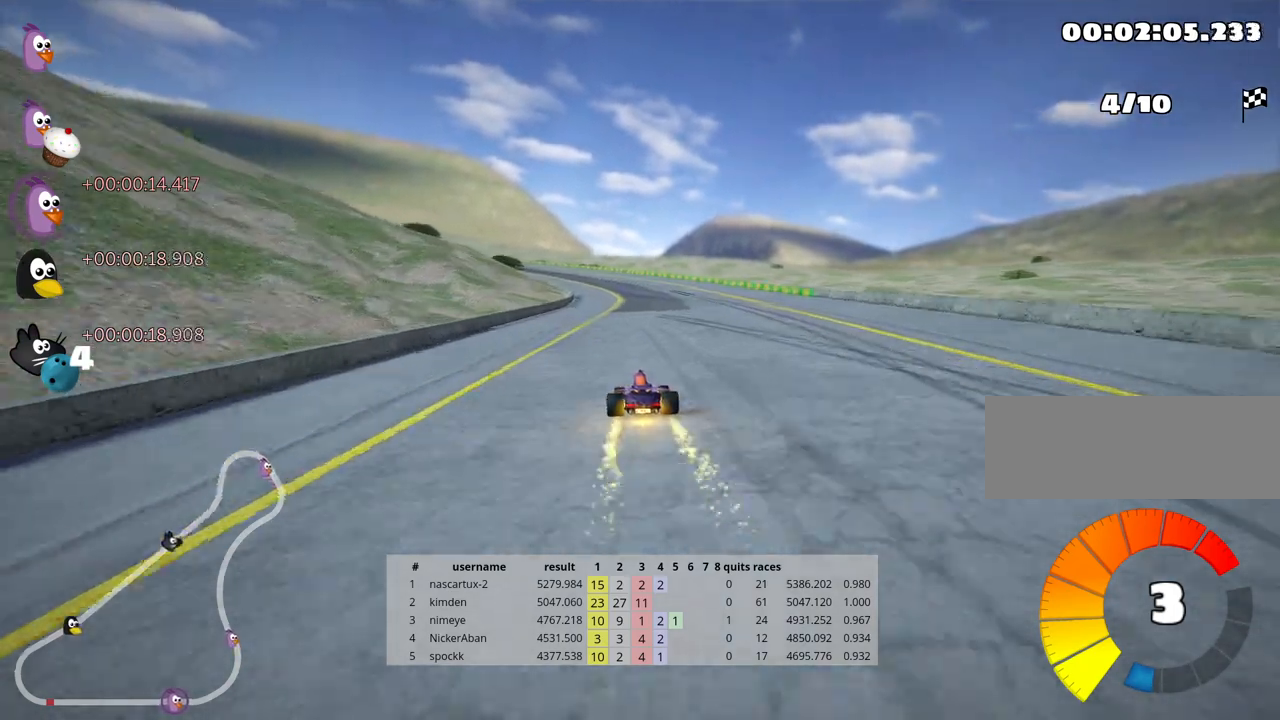
{"keys": ["skid", "up"], "events": [[217, "right", "up"], [250, "left", "down"], [250, "skid", "down"], [450, "left", "up"]]}
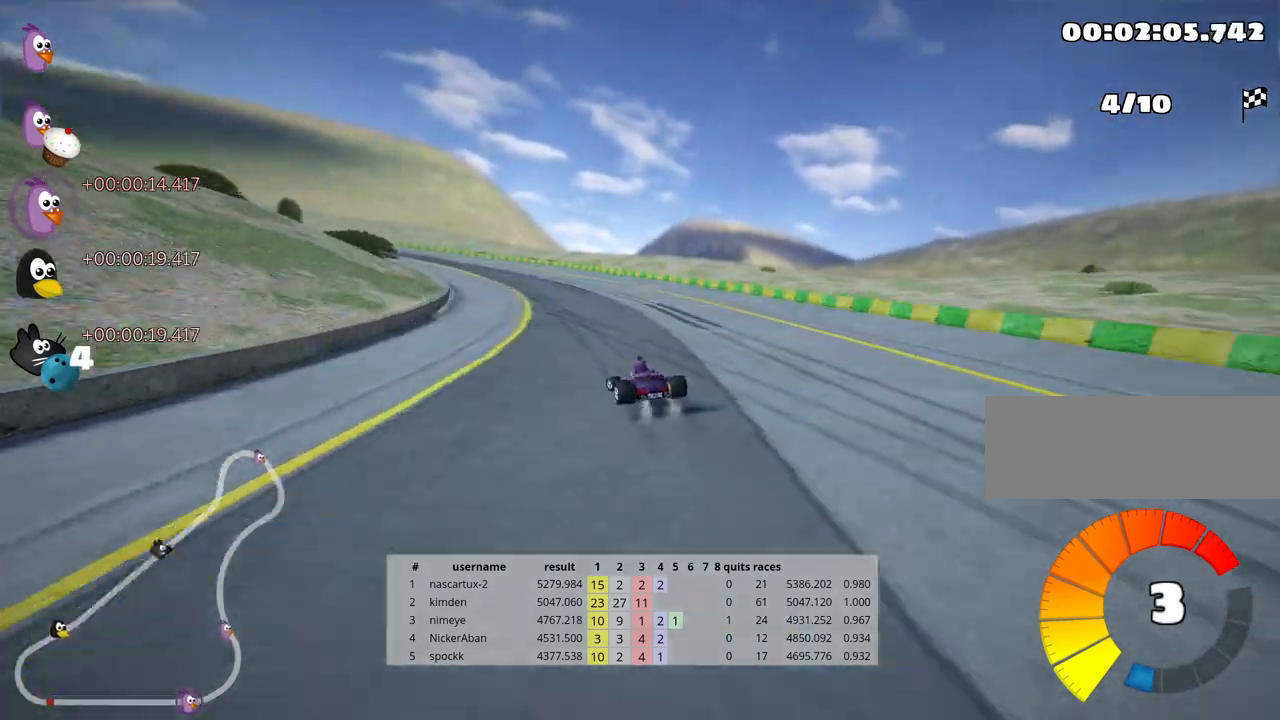
{"keys": ["skid", "up"], "events": [[100, "left", "down"], [350, "left", "up"]]}
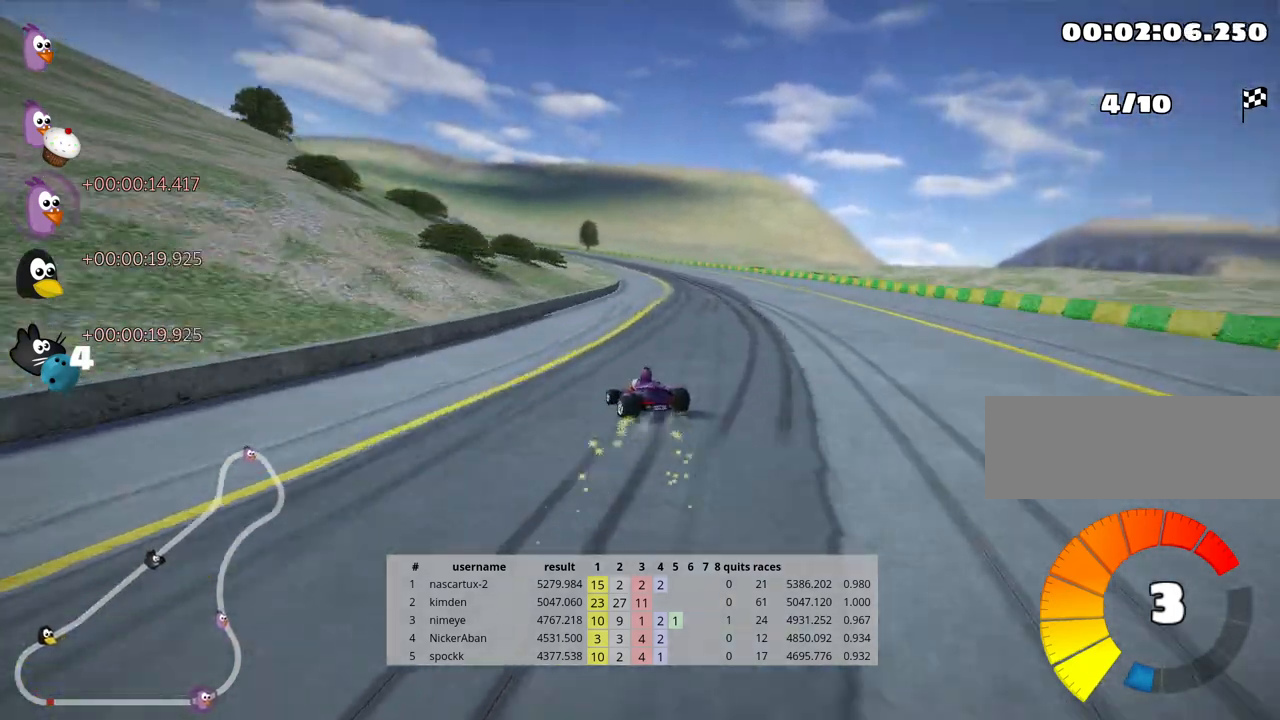
{"keys": ["right", "skid", "up"], "events": [[117, "right", "down"]]}
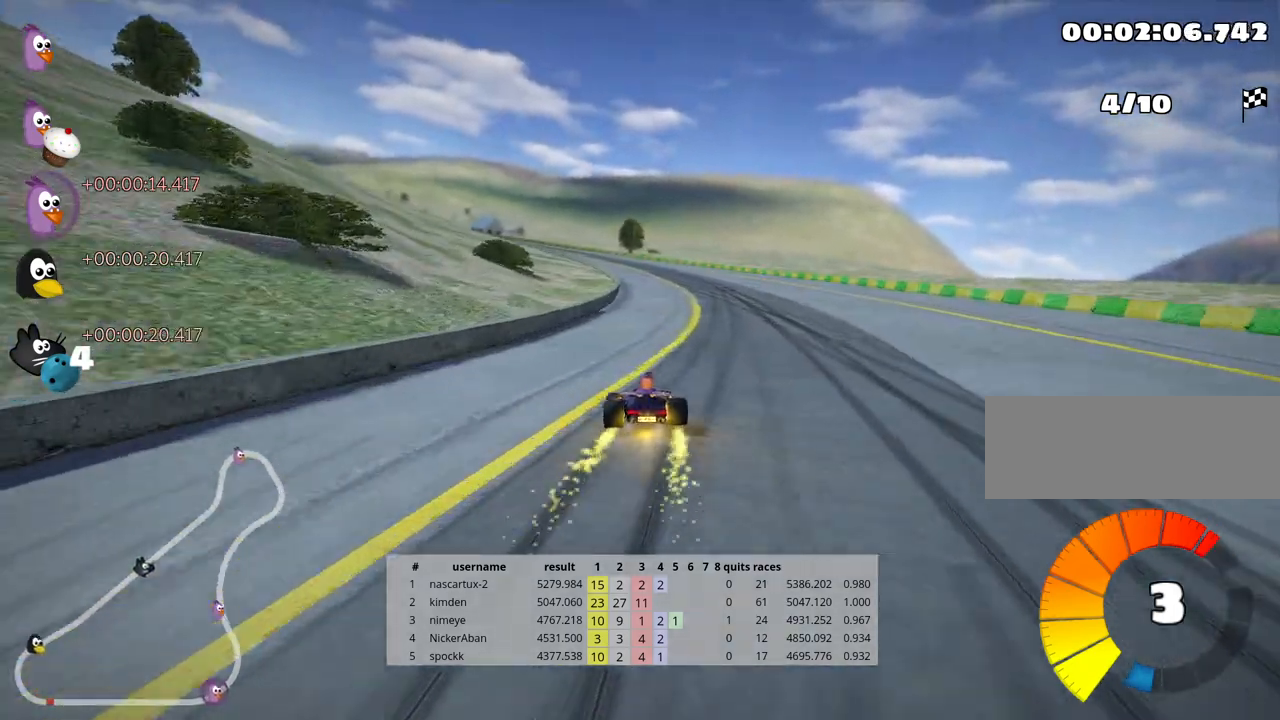
{"keys": ["nitro", "right", "up"], "events": [[450, "nitro", "down"], [500, "skid", "up"]]}